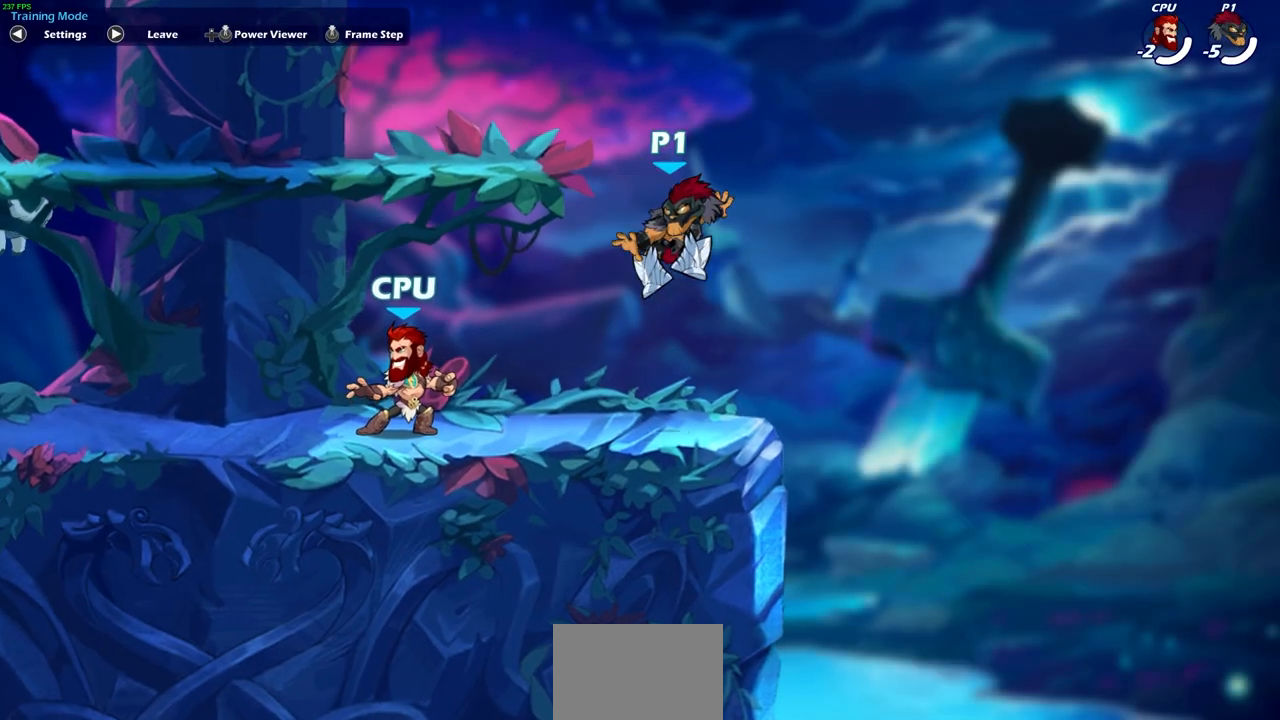
Gameplay with a controller (PlayStation layout); each line is a JSON object with the inputs held at the frame after it. "events" lists button and stick changes between this image and that frame as [ms after this image, input, new state], when the widget could be followed in between.
{"buttons": ["SQUARE"], "left_stick": "down-left", "right_stick": "center", "events": [[133, "left_stick", "center"], [200, "left_stick", "up-left"], [250, "CROSS", "down"], [317, "CROSS", "up"], [333, "left_stick", "down-left"], [400, "SQUARE", "down"]]}
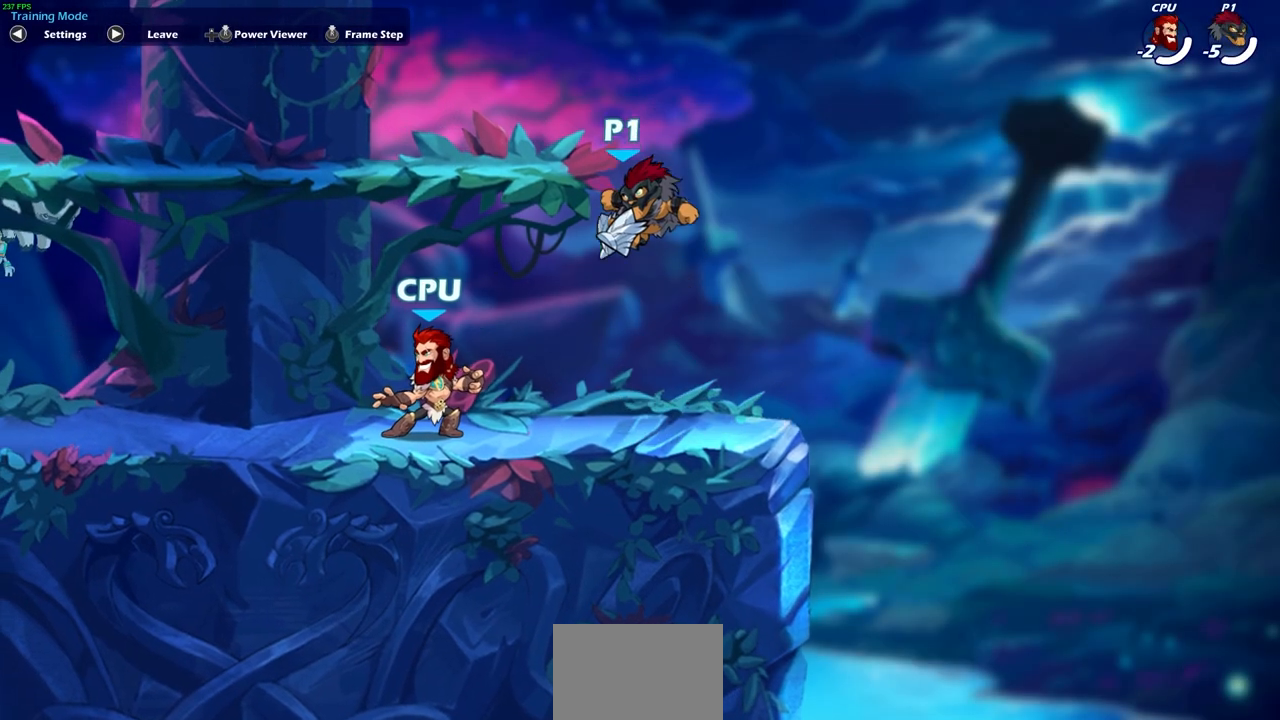
{"buttons": [], "left_stick": "center", "right_stick": "center", "events": [[50, "SQUARE", "up"], [500, "left_stick", "center"]]}
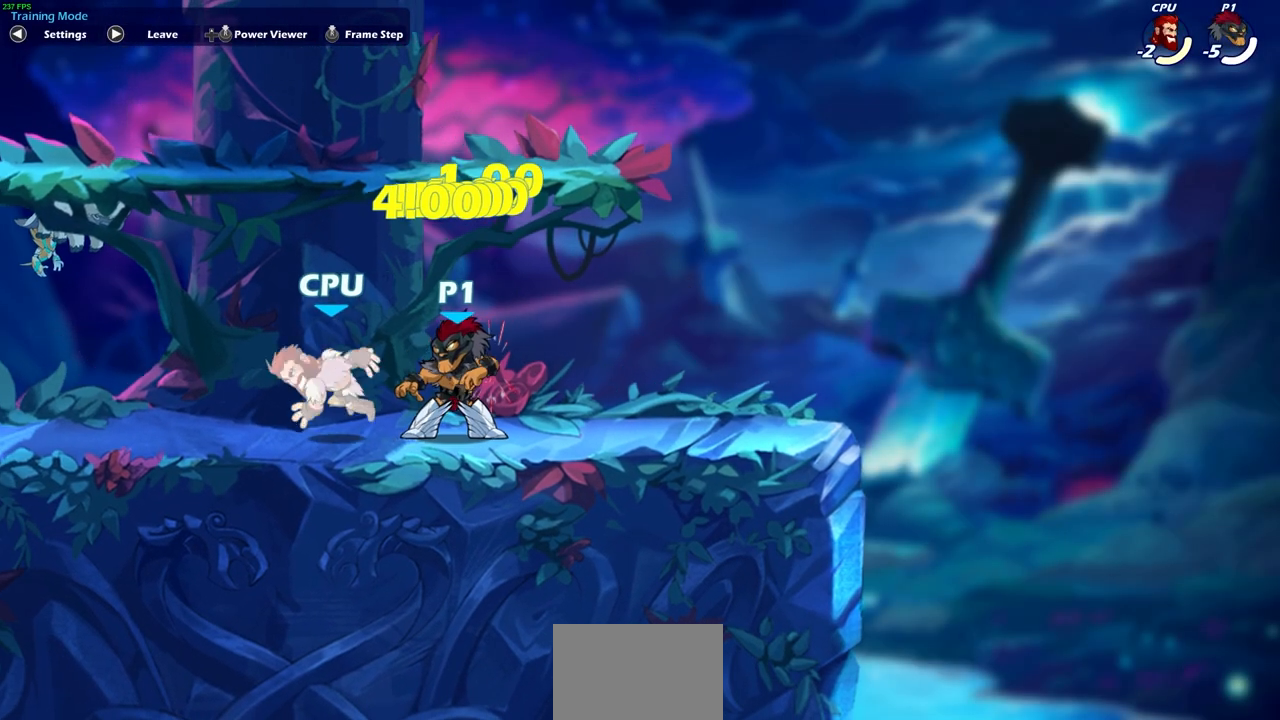
{"buttons": [], "left_stick": "center", "right_stick": "center", "events": [[133, "left_stick", "left"], [200, "R2", "down"], [217, "R1", "down"], [250, "SQUARE", "down"], [267, "left_stick", "center"], [300, "R1", "up"], [300, "R2", "up"], [350, "SQUARE", "up"]]}
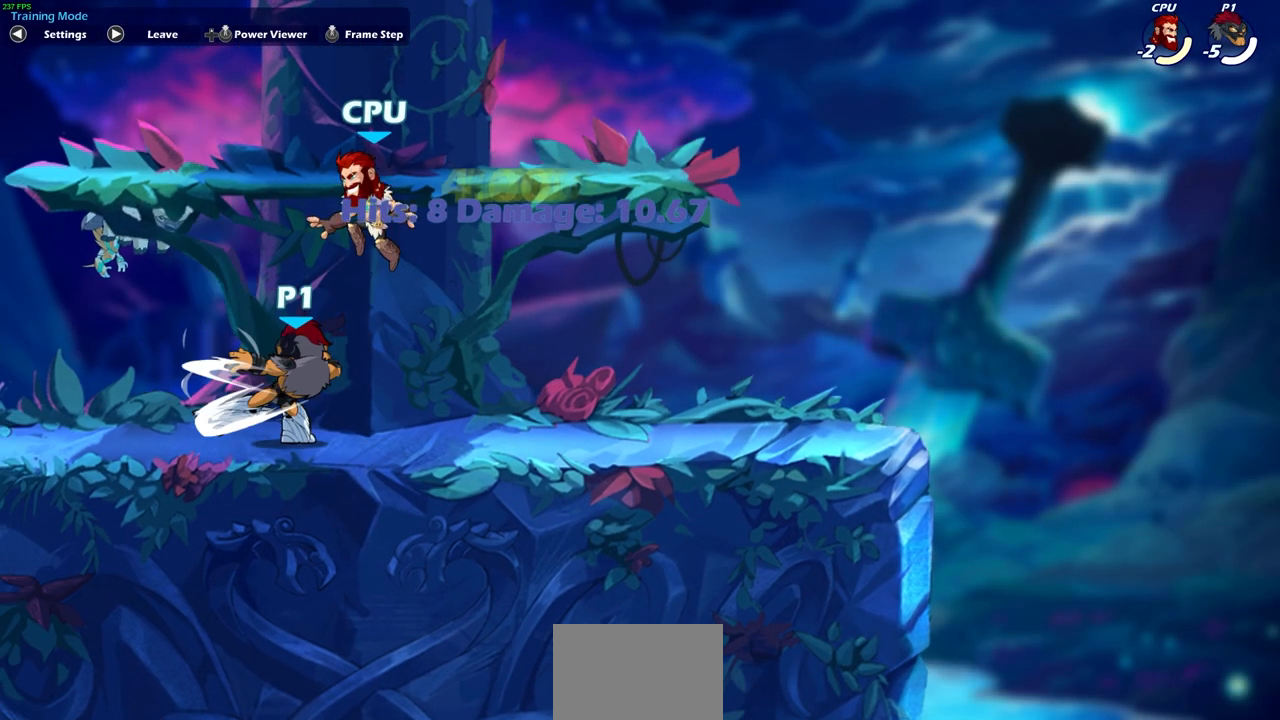
{"buttons": [], "left_stick": "right", "right_stick": "center", "events": [[367, "left_stick", "right"]]}
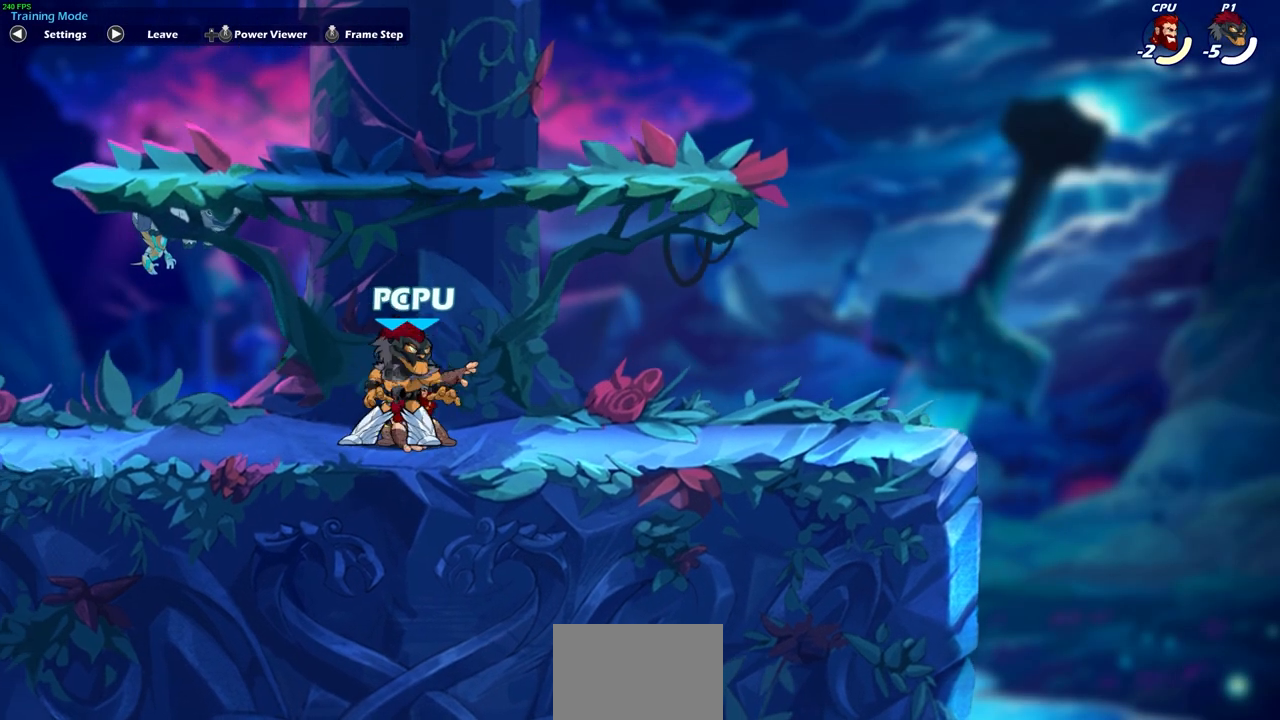
{"buttons": [], "left_stick": "right", "right_stick": "center", "events": []}
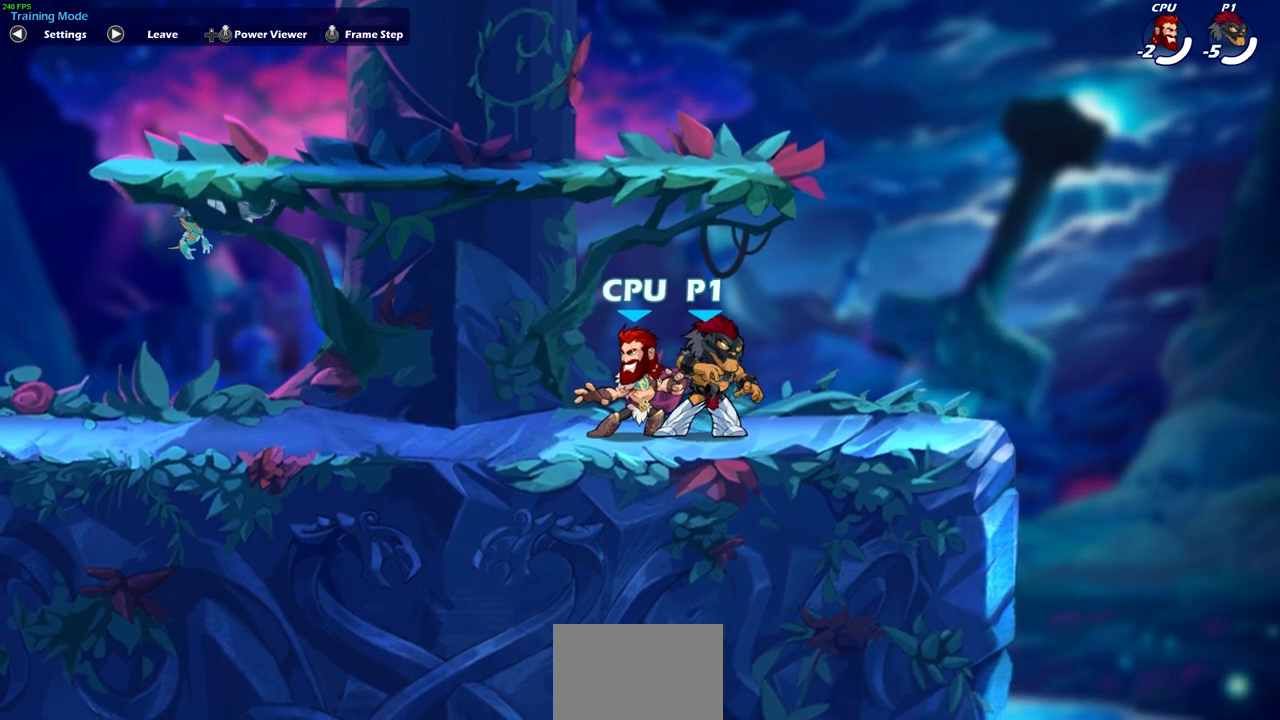
{"buttons": [], "left_stick": "down", "right_stick": "center", "events": [[17, "left_stick", "up"], [133, "left_stick", "left"], [200, "left_stick", "center"], [267, "left_stick", "down"], [283, "CROSS", "down"], [350, "CROSS", "up"], [350, "SQUARE", "down"], [383, "right_stick", "down"], [433, "right_stick", "center"], [483, "SQUARE", "up"]]}
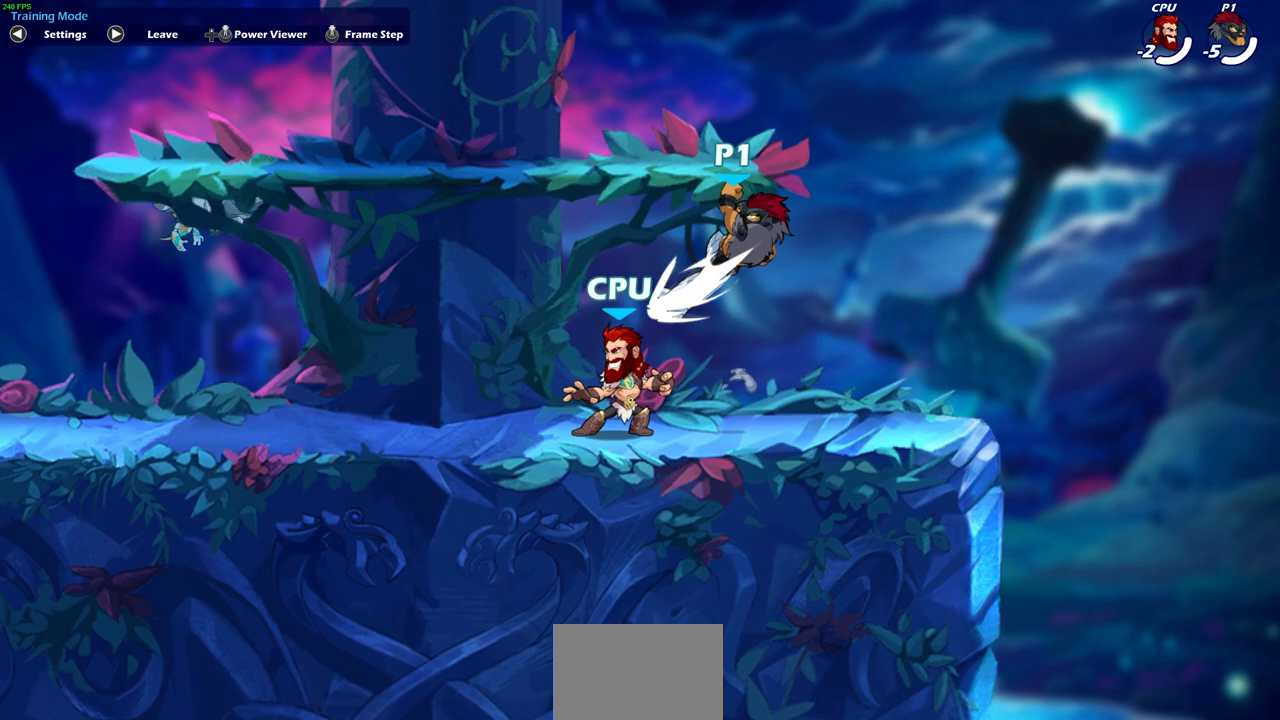
{"buttons": ["SQUARE"], "left_stick": "center", "right_stick": "center", "events": [[183, "left_stick", "down-left"], [300, "left_stick", "left"], [400, "R1", "down"], [400, "R2", "down"], [433, "SQUARE", "down"], [467, "left_stick", "center"], [483, "R1", "up"], [483, "R2", "up"]]}
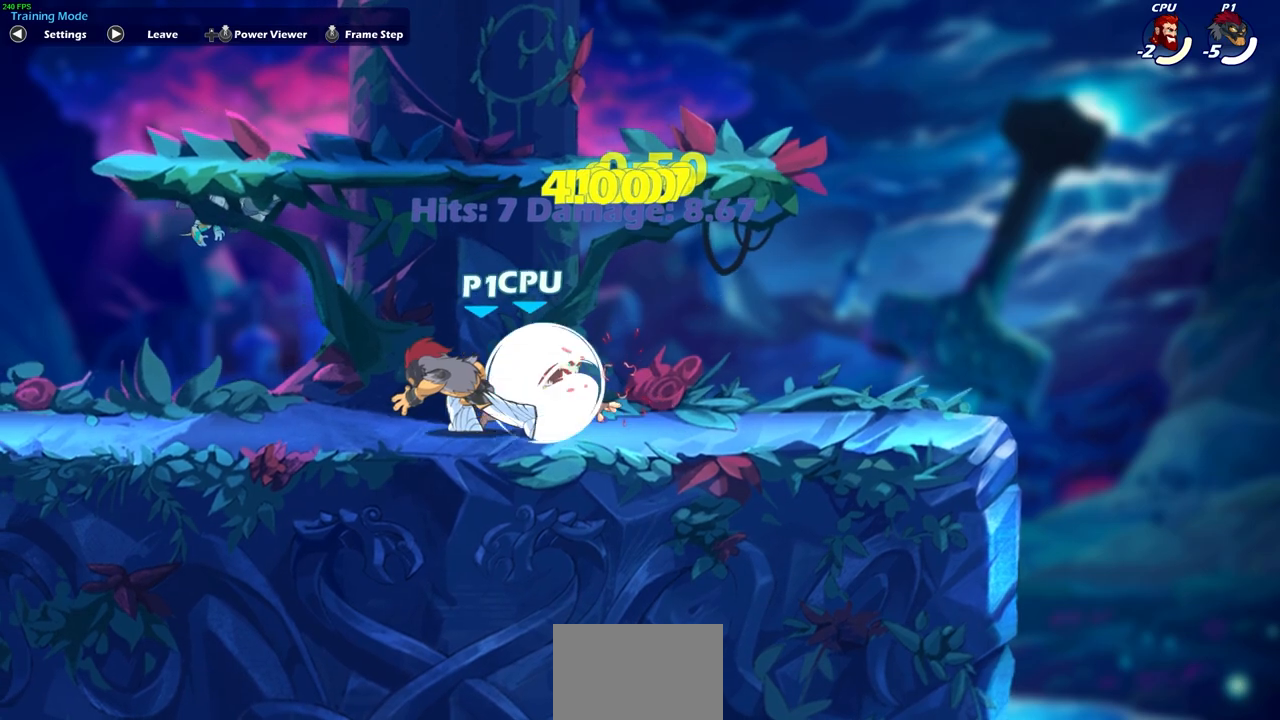
{"buttons": [], "left_stick": "center", "right_stick": "center", "events": [[17, "SQUARE", "up"], [133, "SQUARE", "down"], [217, "SQUARE", "up"]]}
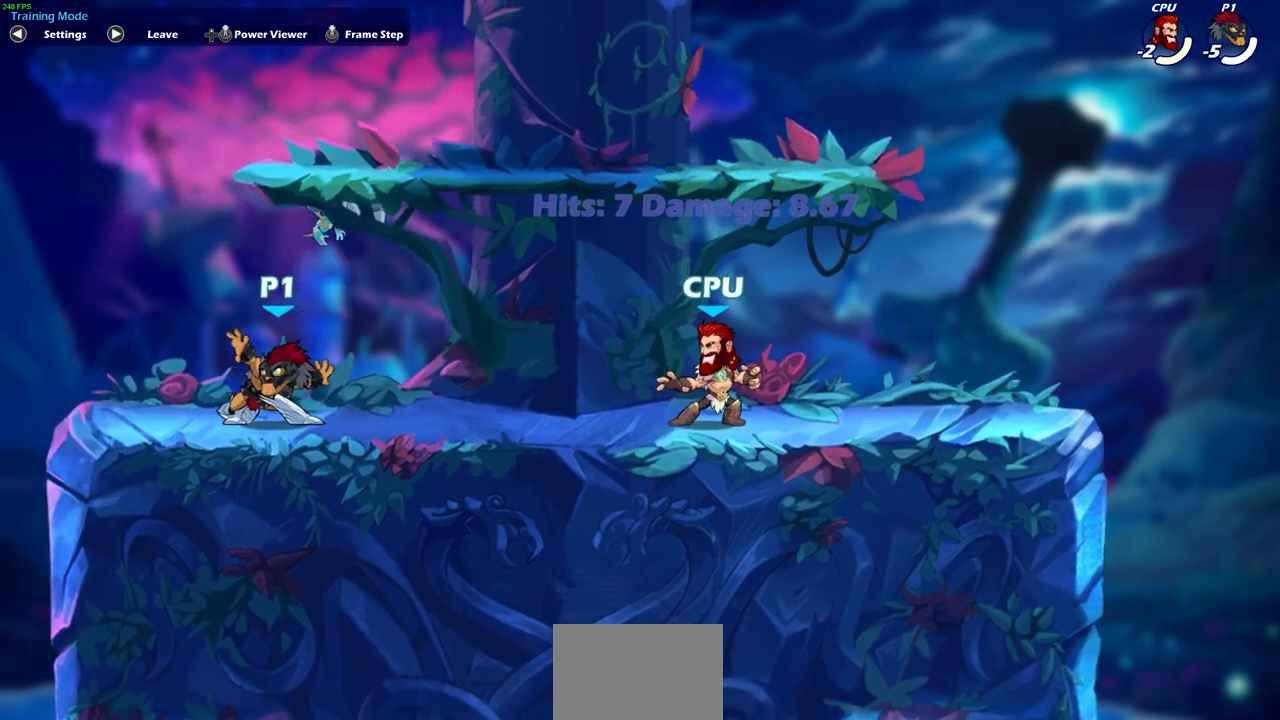
{"buttons": [], "left_stick": "right", "right_stick": "center", "events": [[250, "left_stick", "right"]]}
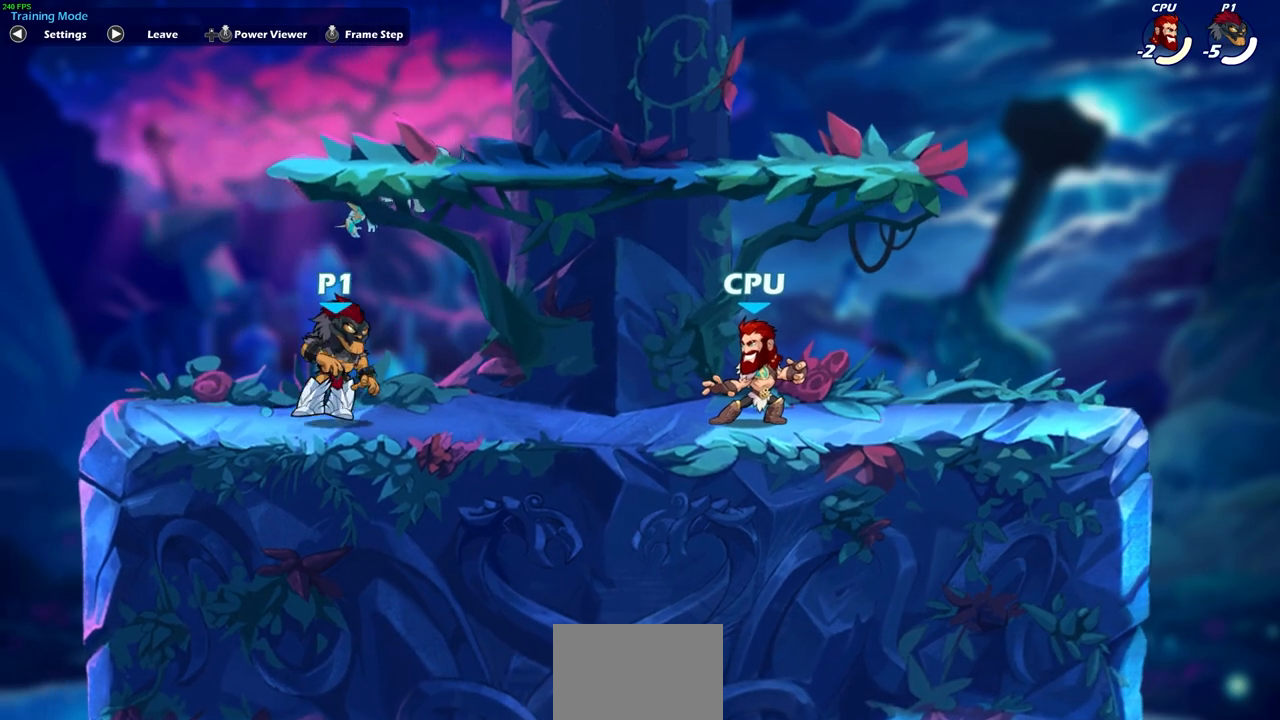
{"buttons": [], "left_stick": "right", "right_stick": "center", "events": [[50, "left_stick", "center"], [217, "left_stick", "right"]]}
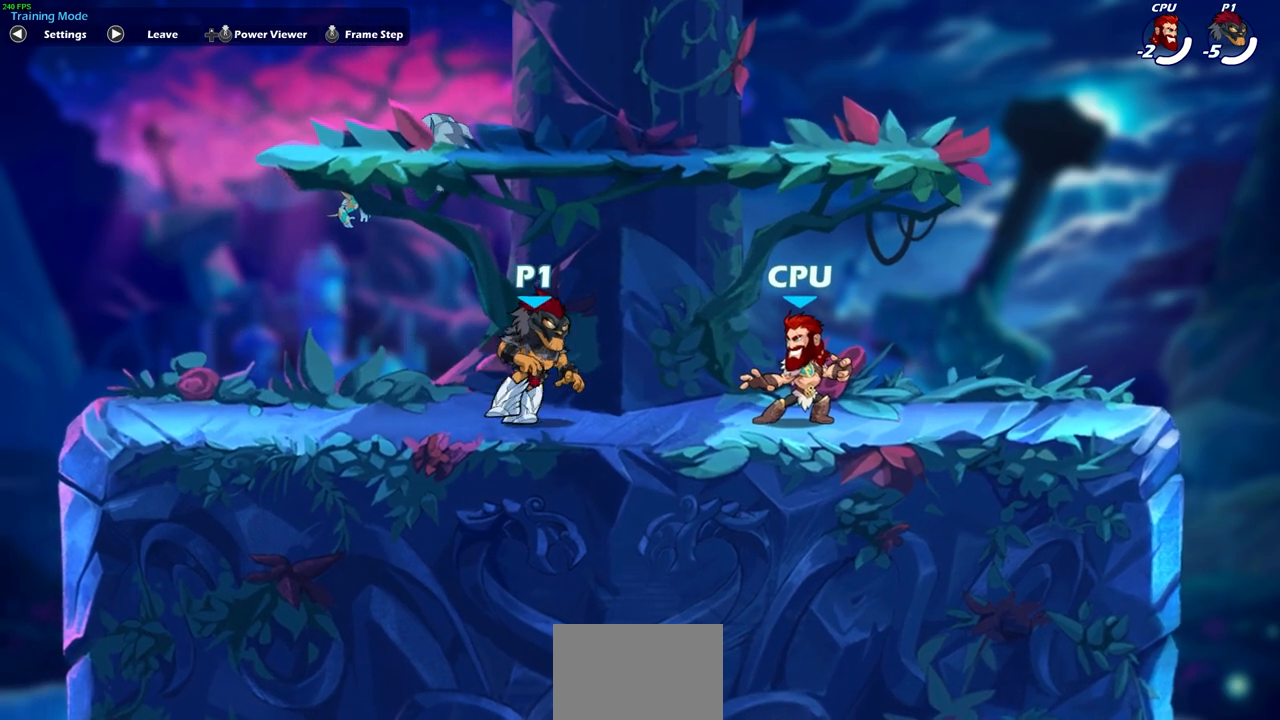
{"buttons": [], "left_stick": "down", "right_stick": "center", "events": [[83, "CROSS", "down"], [133, "left_stick", "down"], [150, "SQUARE", "down"], [183, "CROSS", "up"], [233, "SQUARE", "up"]]}
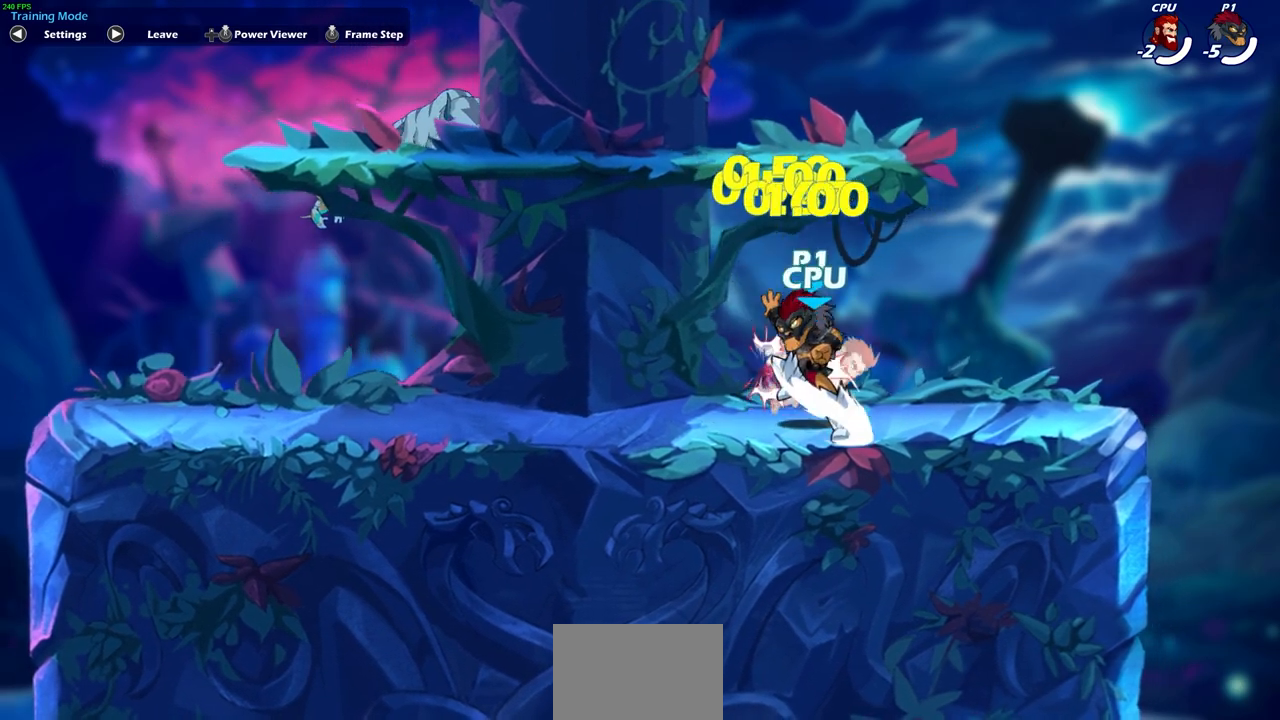
{"buttons": ["SQUARE"], "left_stick": "center", "right_stick": "center", "events": [[183, "left_stick", "right"], [250, "SQUARE", "down"], [283, "left_stick", "center"], [333, "SQUARE", "up"], [450, "SQUARE", "down"]]}
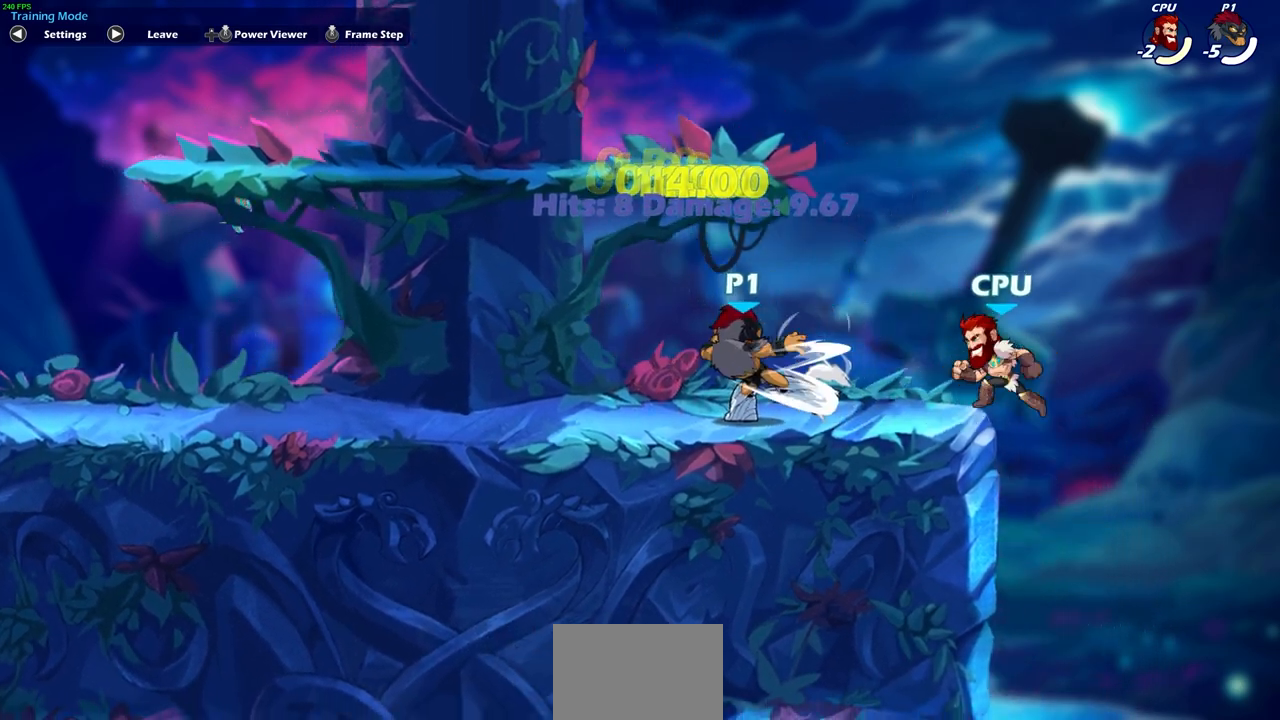
{"buttons": [], "left_stick": "center", "right_stick": "center", "events": [[50, "SQUARE", "up"]]}
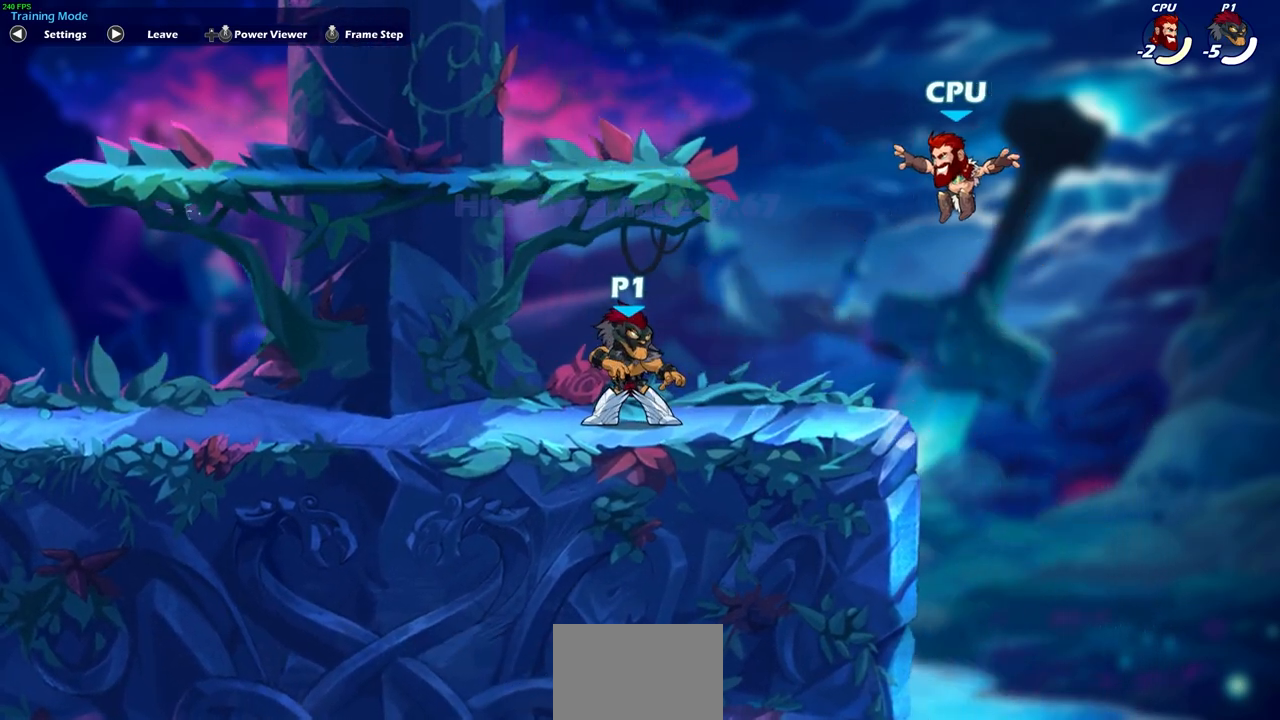
{"buttons": ["SQUARE"], "left_stick": "down-left", "right_stick": "center", "events": [[117, "left_stick", "right"], [333, "left_stick", "up-left"], [417, "CROSS", "down"], [417, "left_stick", "down-left"], [467, "SQUARE", "down"], [500, "CROSS", "up"]]}
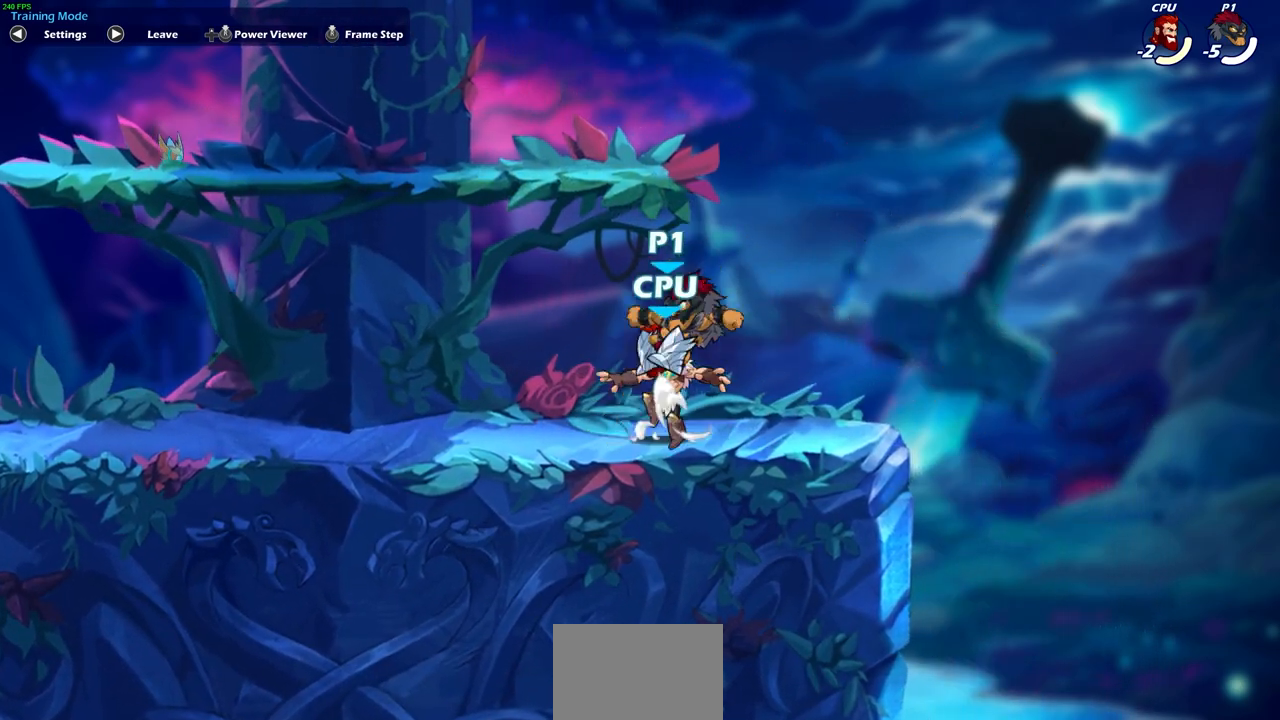
{"buttons": [], "left_stick": "left", "right_stick": "center", "events": [[117, "SQUARE", "up"], [417, "left_stick", "center"], [500, "left_stick", "left"]]}
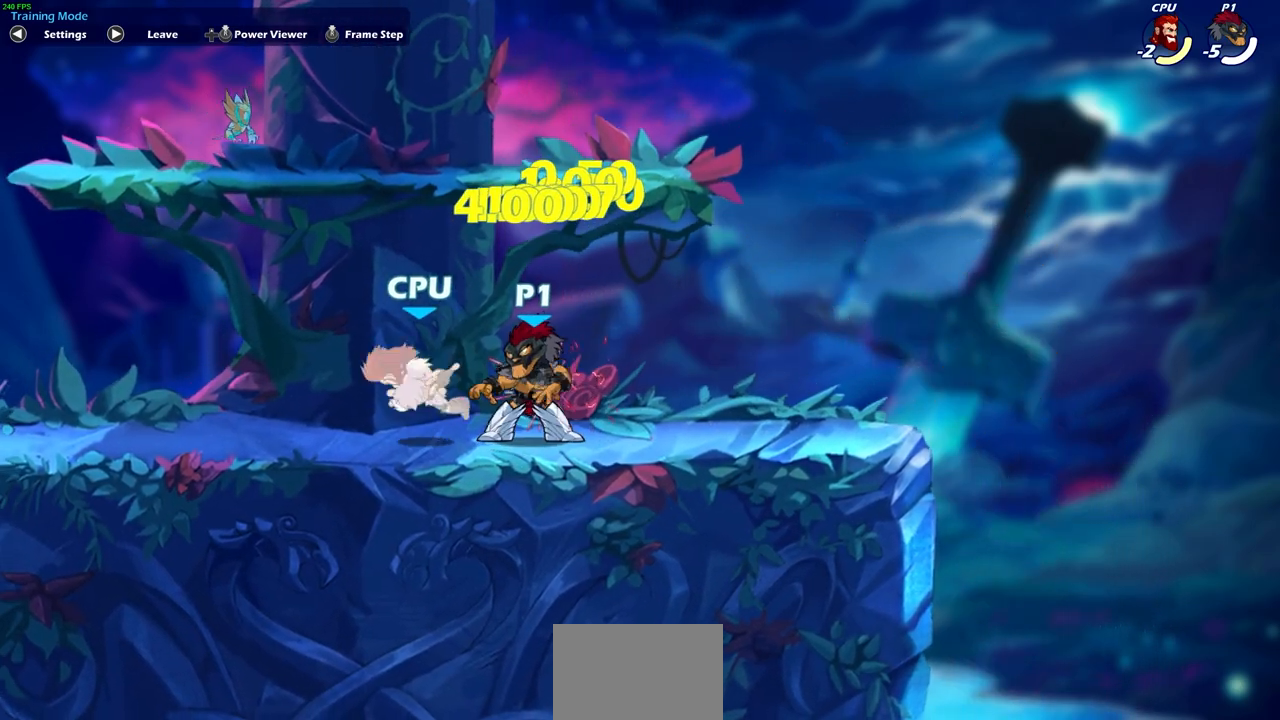
{"buttons": [], "left_stick": "center", "right_stick": "center"}
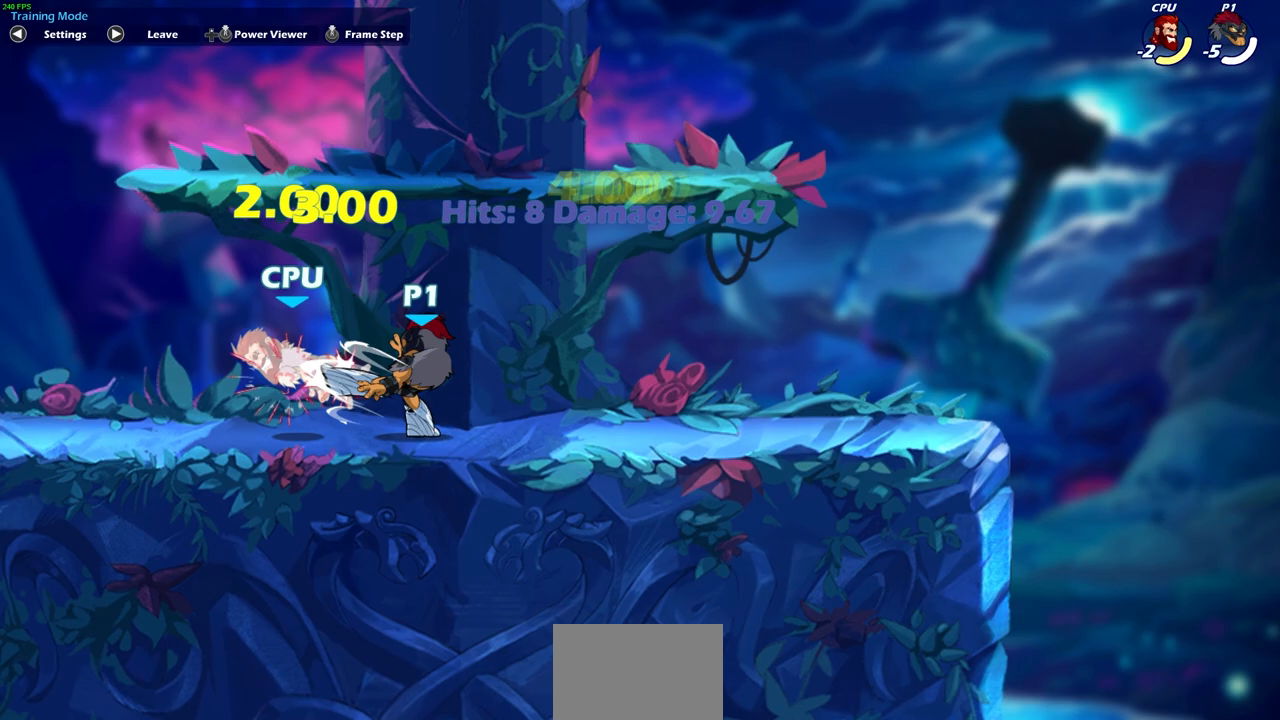
{"buttons": ["SQUARE"], "left_stick": "down-left", "right_stick": "center", "events": [[67, "SQUARE", "down"], [167, "SQUARE", "up"], [267, "left_stick", "down-left"], [467, "SQUARE", "down"]]}
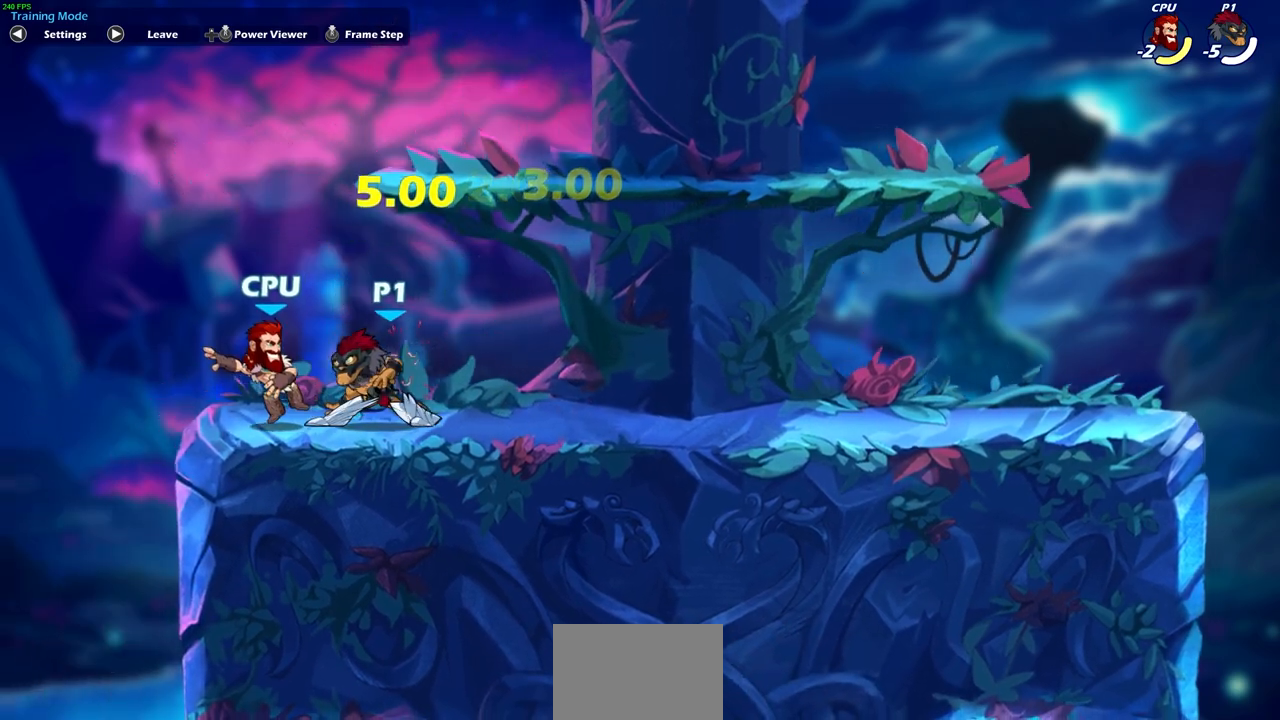
{"buttons": [], "left_stick": "left", "right_stick": "center", "events": [[83, "SQUARE", "up"], [250, "left_stick", "center"], [483, "left_stick", "left"]]}
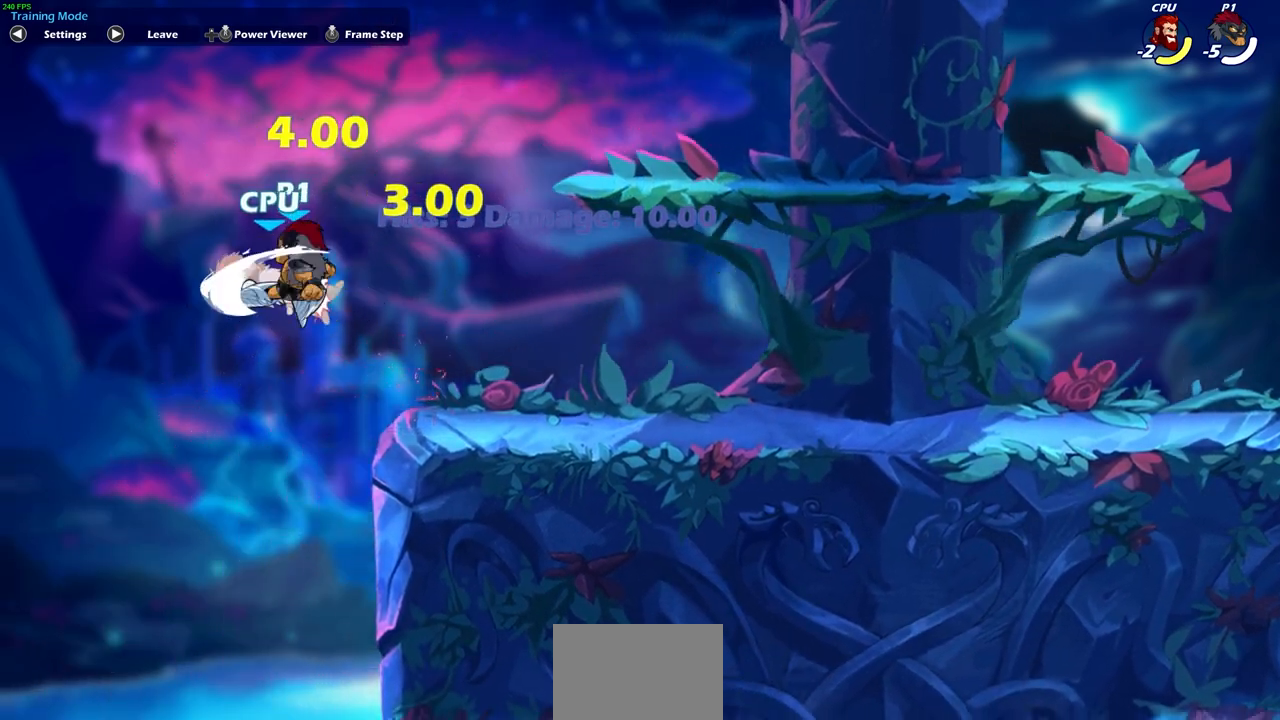
{"buttons": [], "left_stick": "left", "right_stick": "center", "events": [[200, "SQUARE", "down"], [300, "SQUARE", "up"], [350, "SQUARE", "down"], [450, "SQUARE", "up"]]}
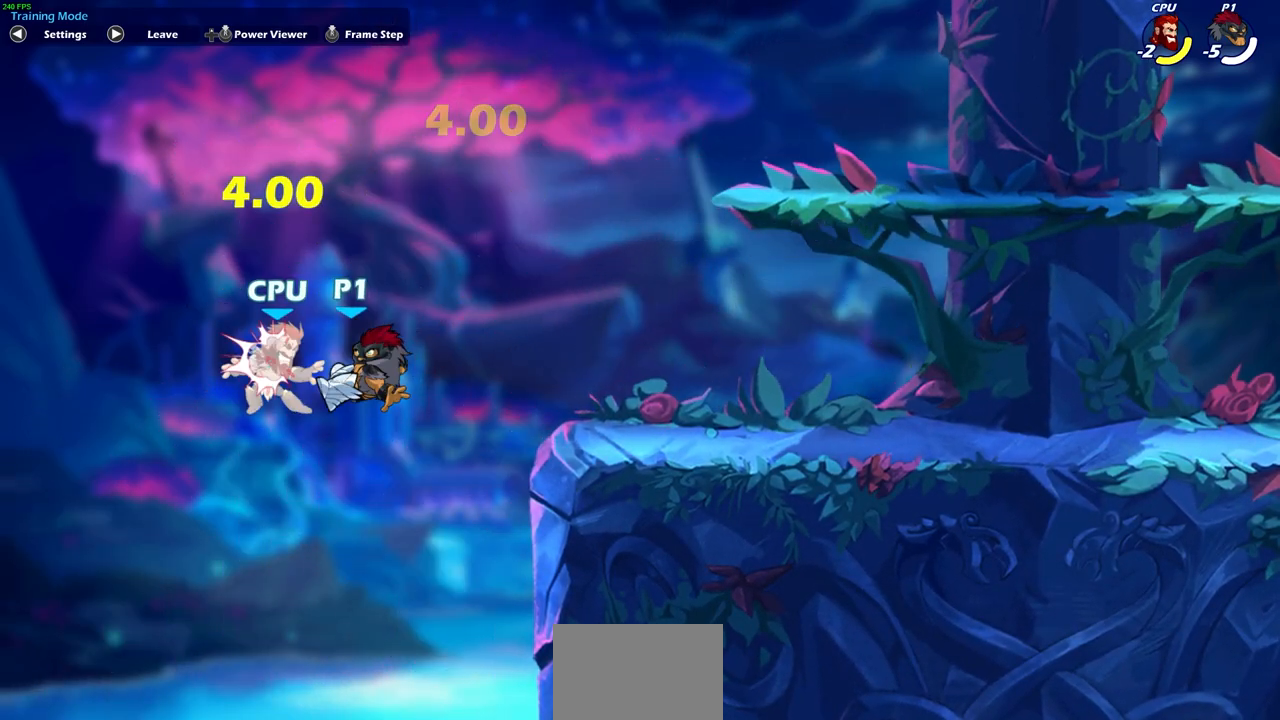
{"buttons": [], "left_stick": "left", "right_stick": "center", "events": [[33, "SQUARE", "down"], [133, "SQUARE", "up"], [200, "SQUARE", "down"], [350, "SQUARE", "up"]]}
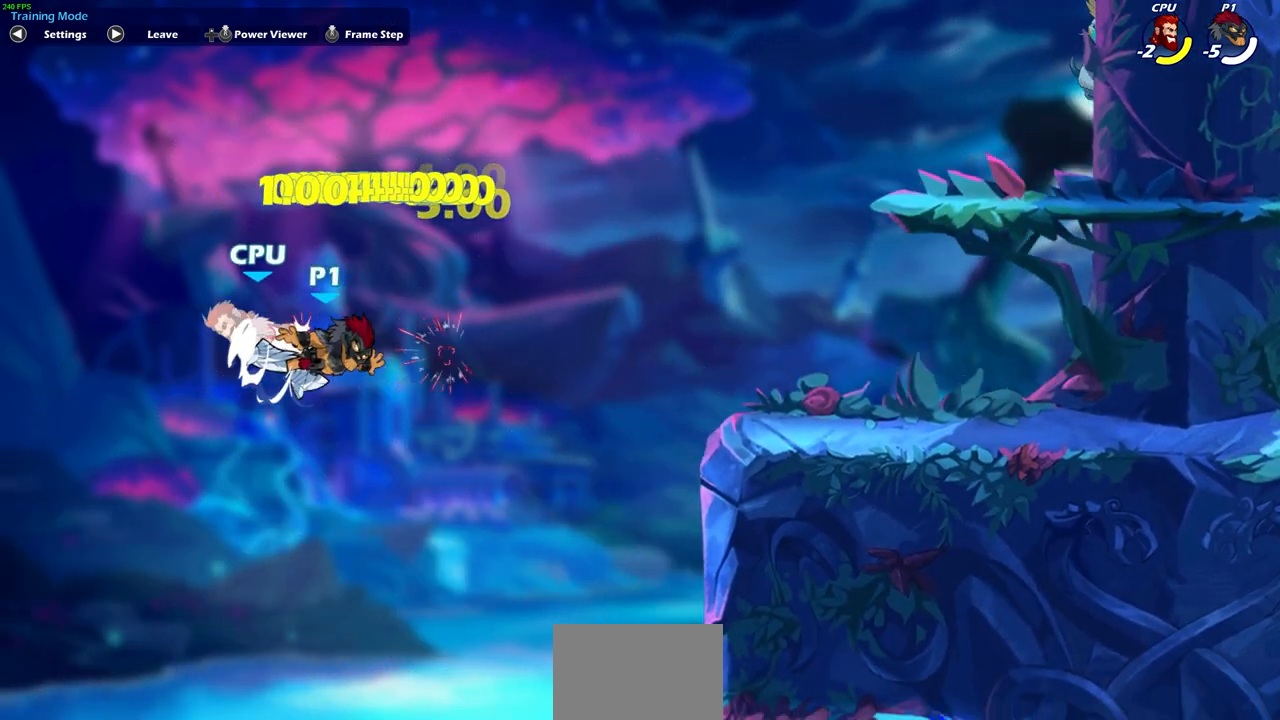
{"buttons": ["DPAD_UP", "DPAD_LEFT"], "left_stick": "center", "right_stick": "center", "events": [[200, "R2", "down"], [333, "left_stick", "down-left"], [367, "SQUARE", "down"], [400, "R2", "up"], [433, "SQUARE", "up"], [467, "DPAD_LEFT", "down"], [467, "DPAD_UP", "down"], [500, "left_stick", "center"]]}
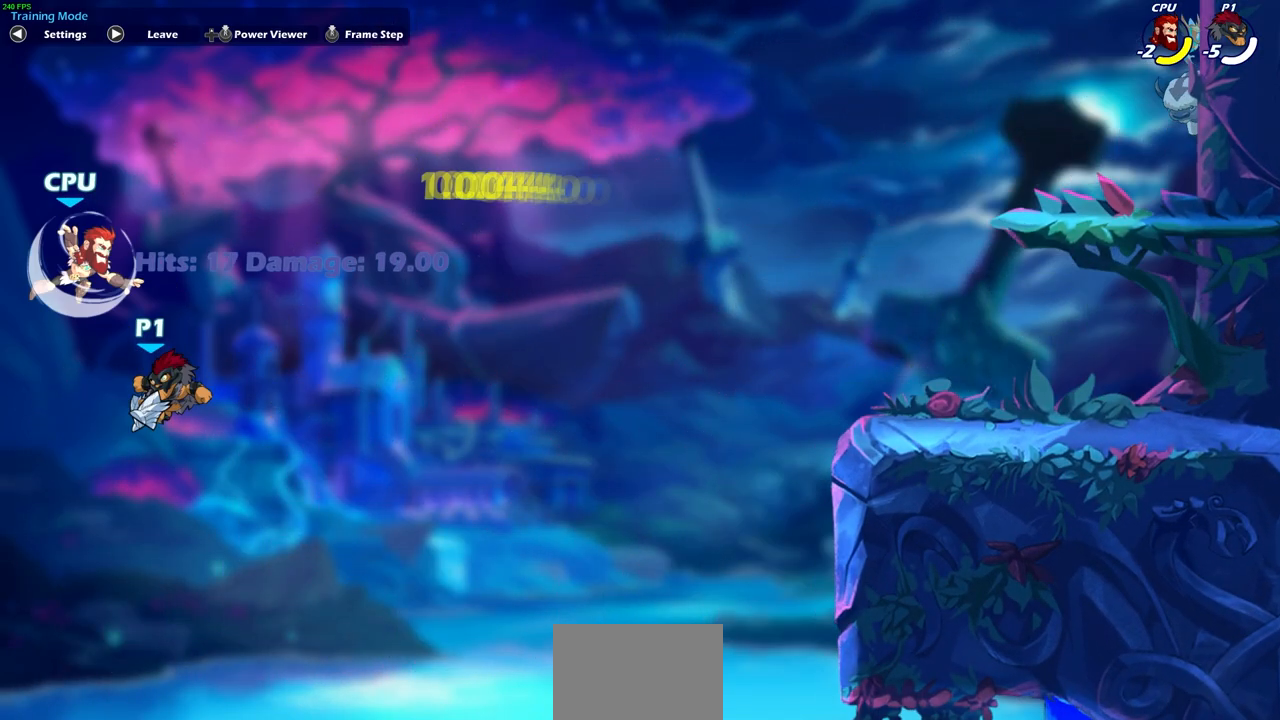
{"buttons": [], "left_stick": "up-right", "right_stick": "center", "events": [[17, "DPAD_UP", "up"], [67, "DPAD_LEFT", "up"], [267, "left_stick", "up-right"]]}
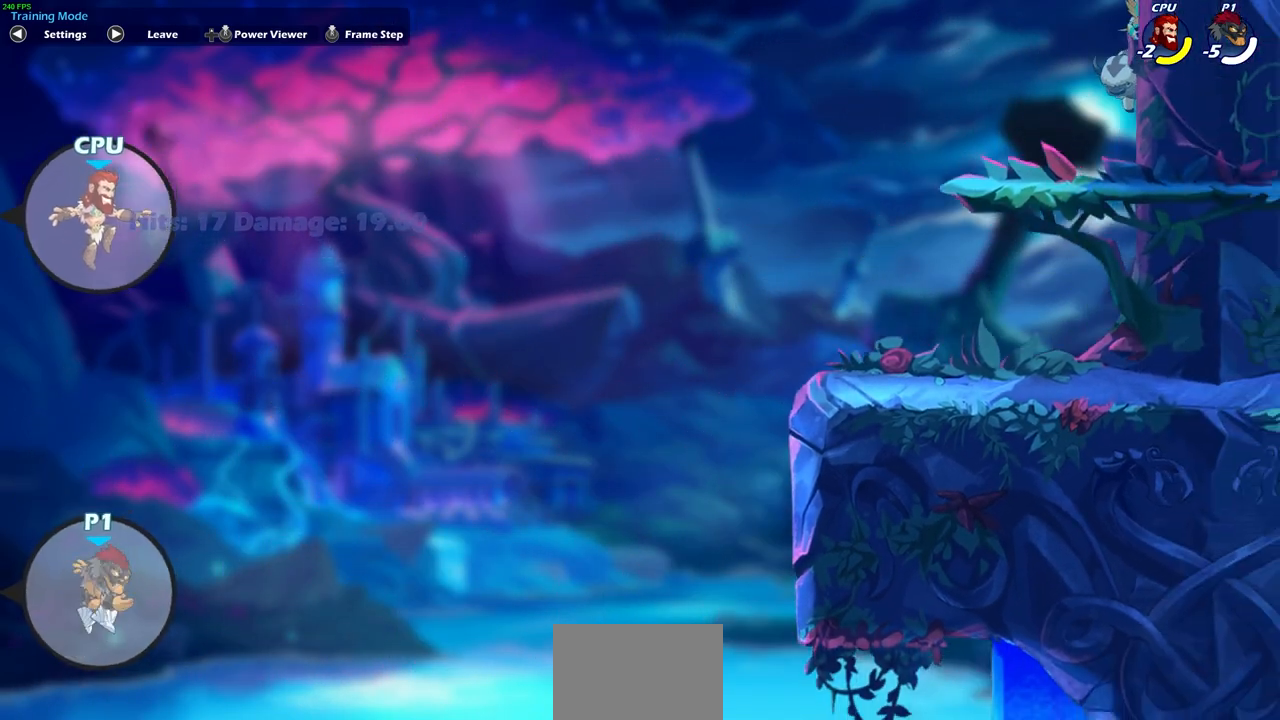
{"buttons": [], "left_stick": "up-right", "right_stick": "center", "events": [[183, "CROSS", "down"], [317, "CROSS", "up"]]}
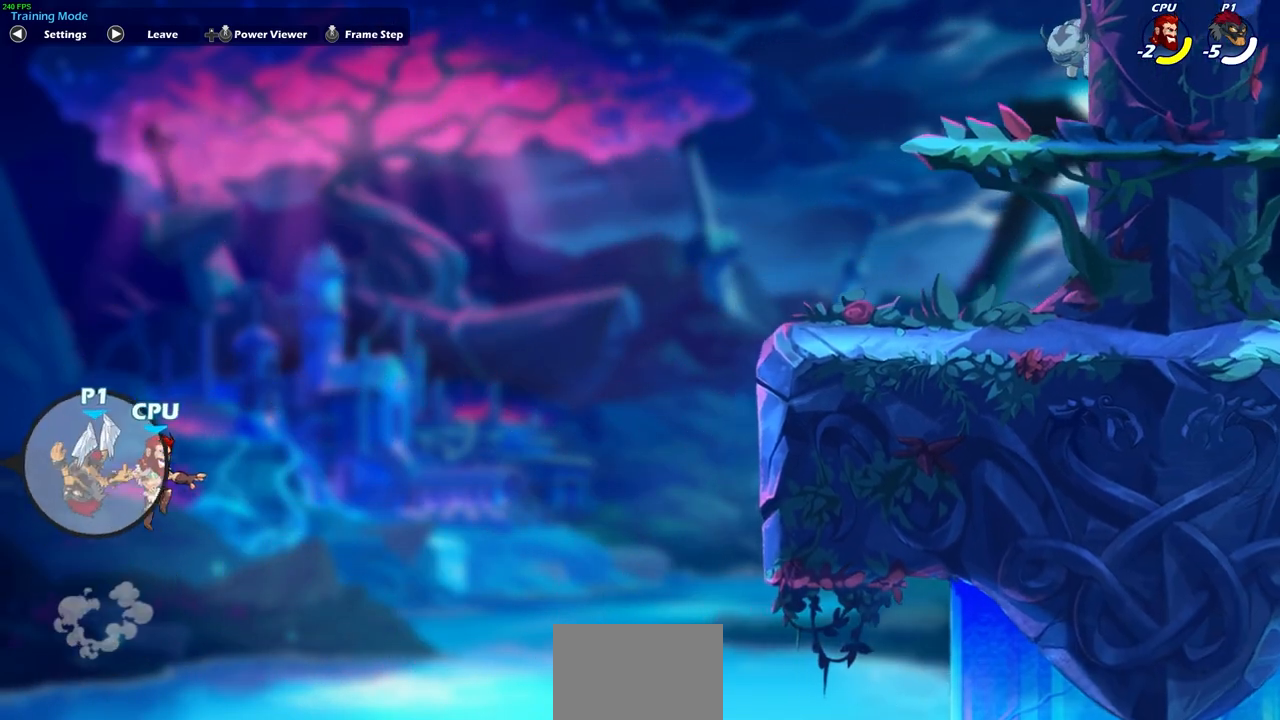
{"buttons": ["CROSS"], "left_stick": "up-right", "right_stick": "center", "events": [[283, "CROSS", "down"]]}
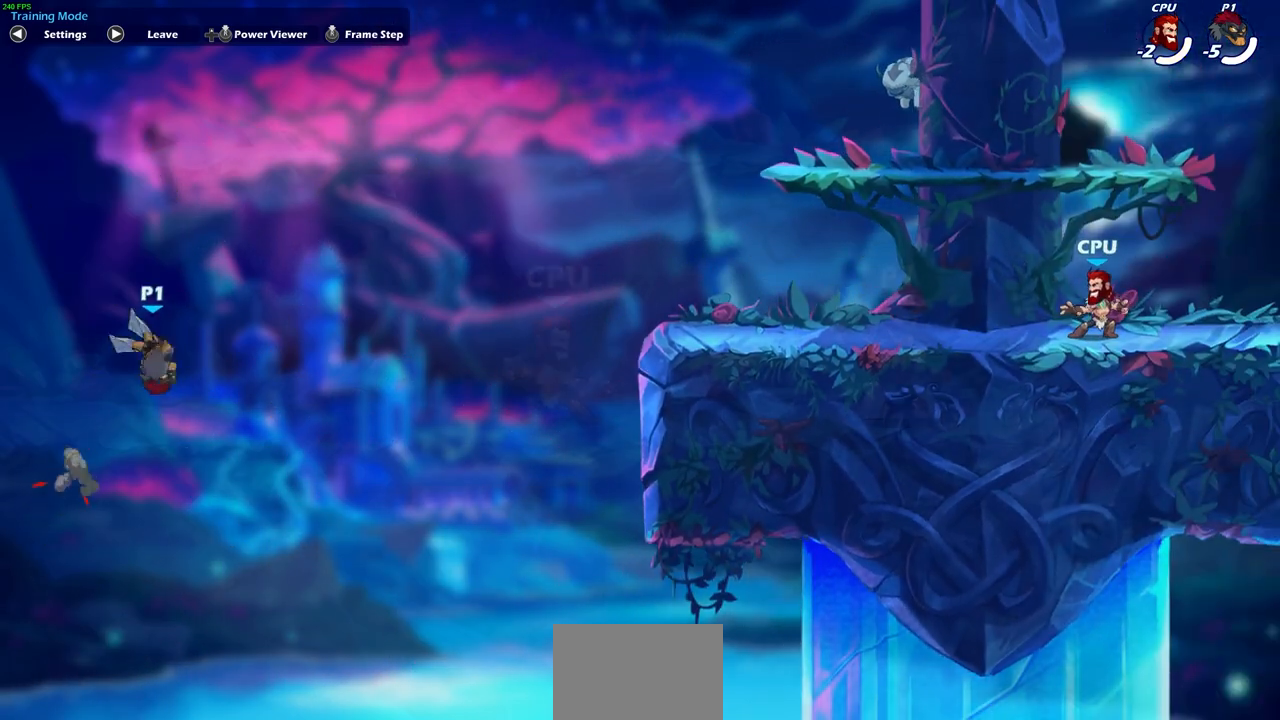
{"buttons": ["SQUARE"], "left_stick": "down-left", "right_stick": "center", "events": [[100, "CROSS", "up"], [250, "left_stick", "up-left"], [350, "left_stick", "down-left"], [383, "CROSS", "down"], [433, "SQUARE", "down"], [467, "CROSS", "up"]]}
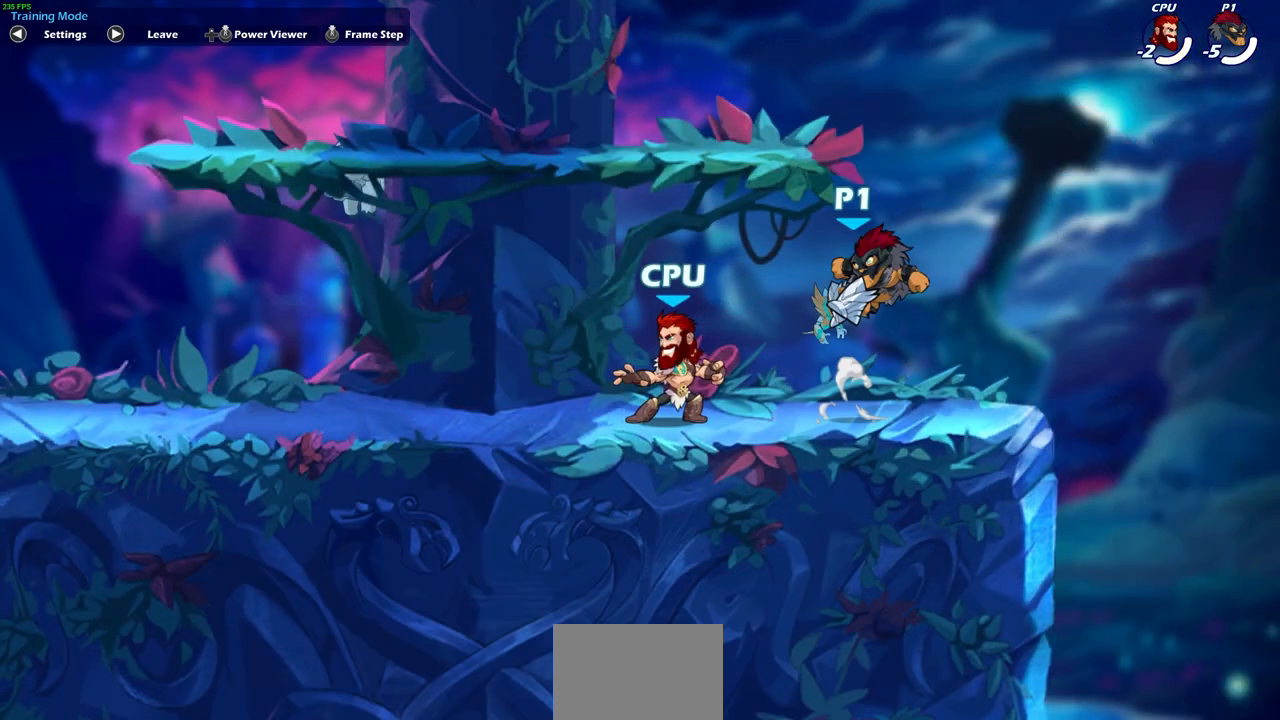
{"buttons": [], "left_stick": "left", "right_stick": "center", "events": [[67, "SQUARE", "up"], [317, "left_stick", "left"]]}
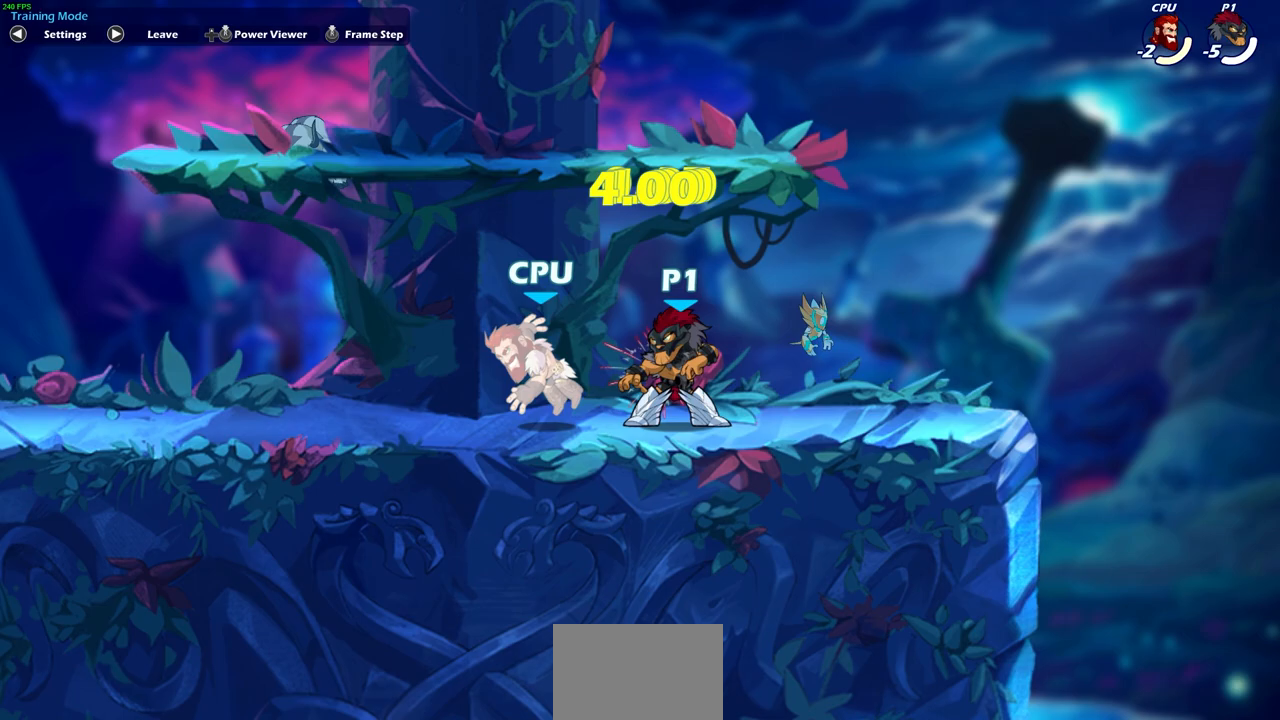
{"buttons": ["SQUARE"], "left_stick": "right", "right_stick": "center", "events": [[83, "R1", "down"], [83, "R2", "down"], [150, "L3", "down"], [233, "L3", "up"], [233, "left_stick", "right"], [250, "R1", "up"], [250, "R2", "up"], [250, "SQUARE", "down"], [350, "SQUARE", "up"], [433, "SQUARE", "down"]]}
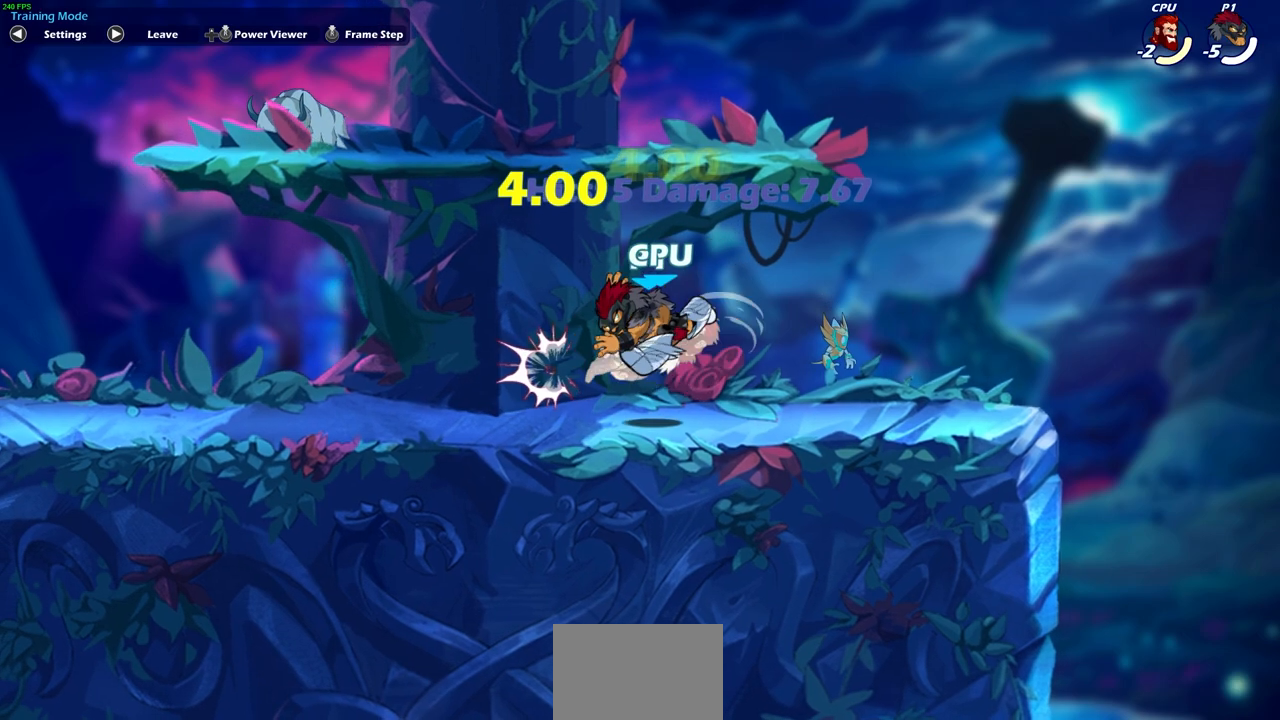
{"buttons": [], "left_stick": "down", "right_stick": "center", "events": [[33, "SQUARE", "up"], [133, "SQUARE", "down"], [233, "SQUARE", "up"], [233, "left_stick", "down-right"], [467, "left_stick", "down"]]}